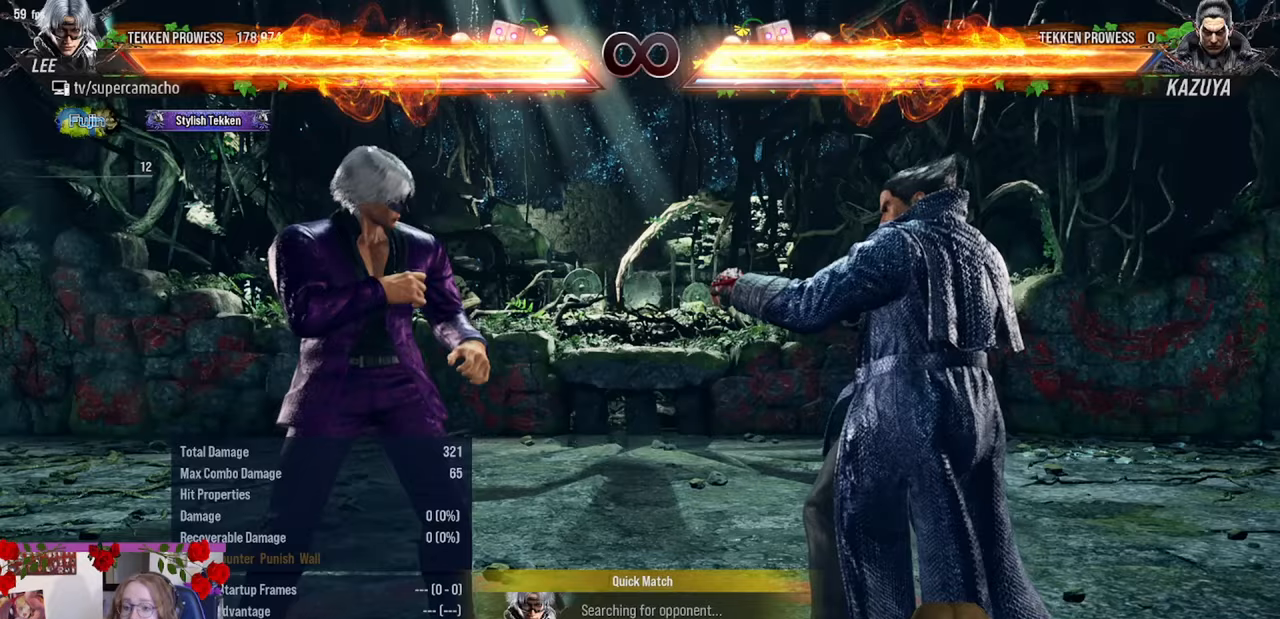
Gameplay with a controller (arcade stick); each line is a JSON object with the inputs held at the frame after it. "events" lists button and stick changes between this image and that frame as [ms after this image, input, new state], when the widget could be followed in between. Not read: L3 R3.
{"buttons": [], "left_stick": "center", "events": []}
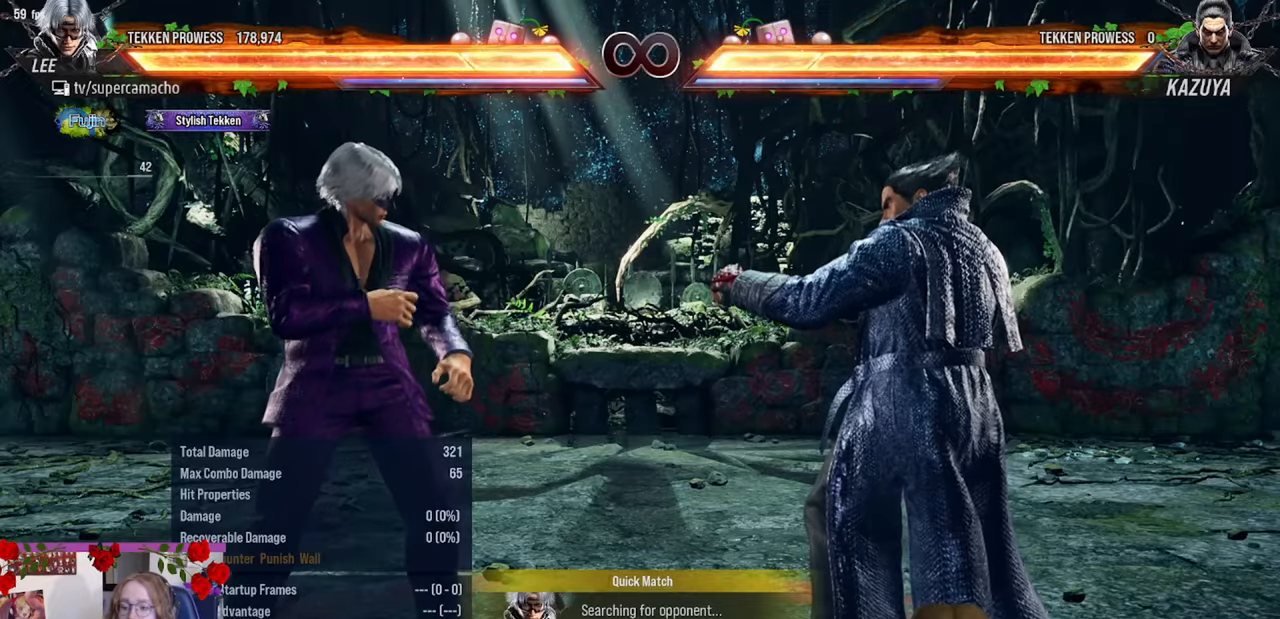
{"buttons": [], "left_stick": "center", "events": []}
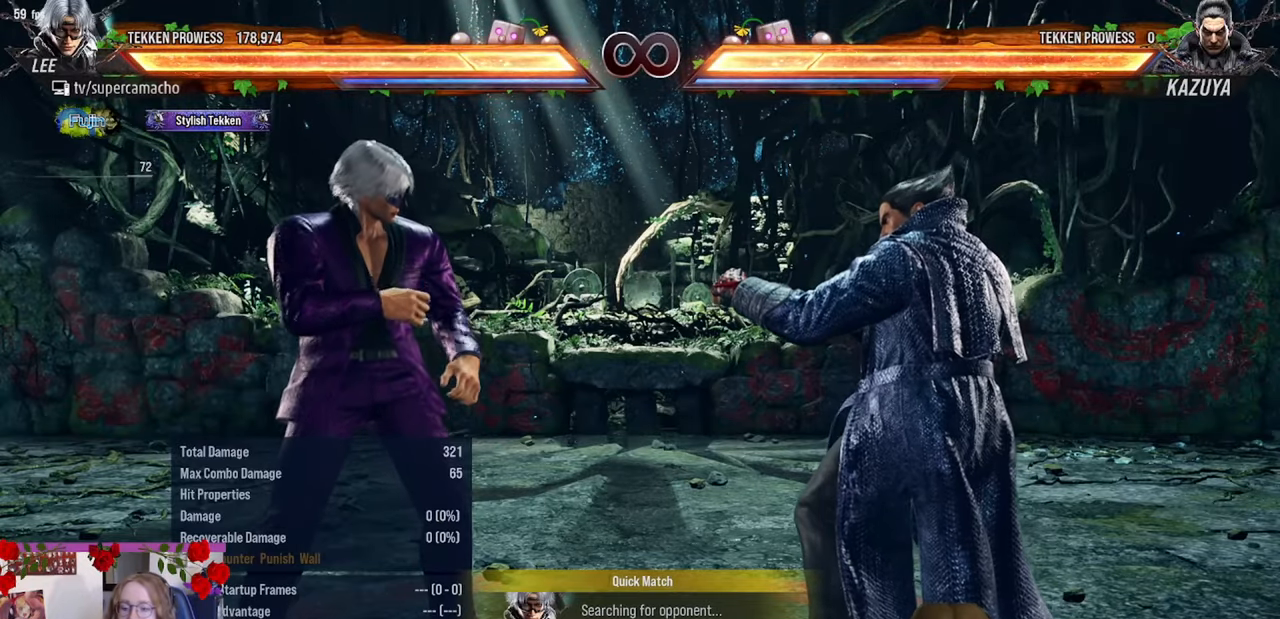
{"buttons": [], "left_stick": "center", "events": []}
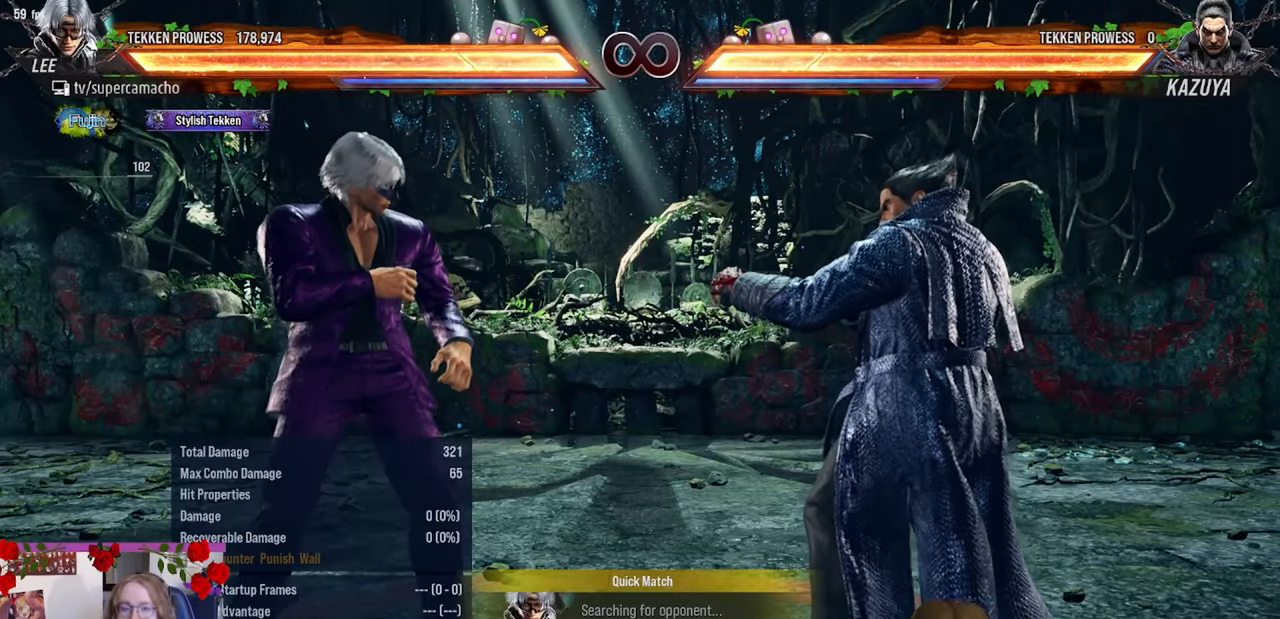
{"buttons": [], "left_stick": "center", "events": []}
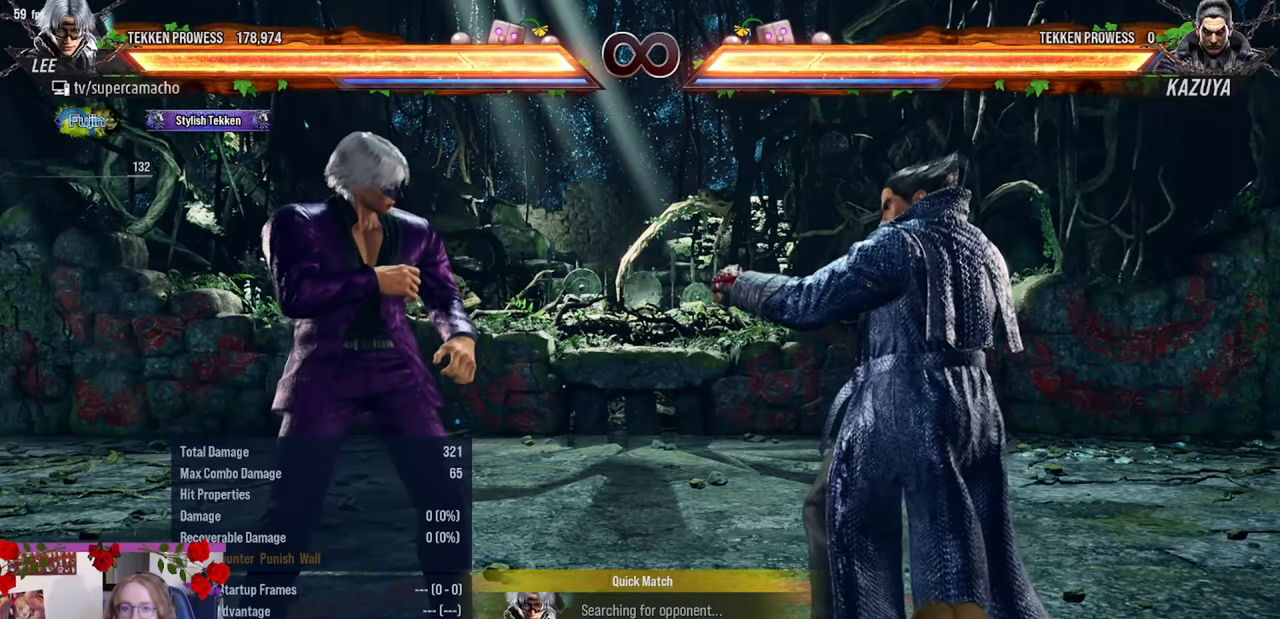
{"buttons": [], "left_stick": "center", "events": []}
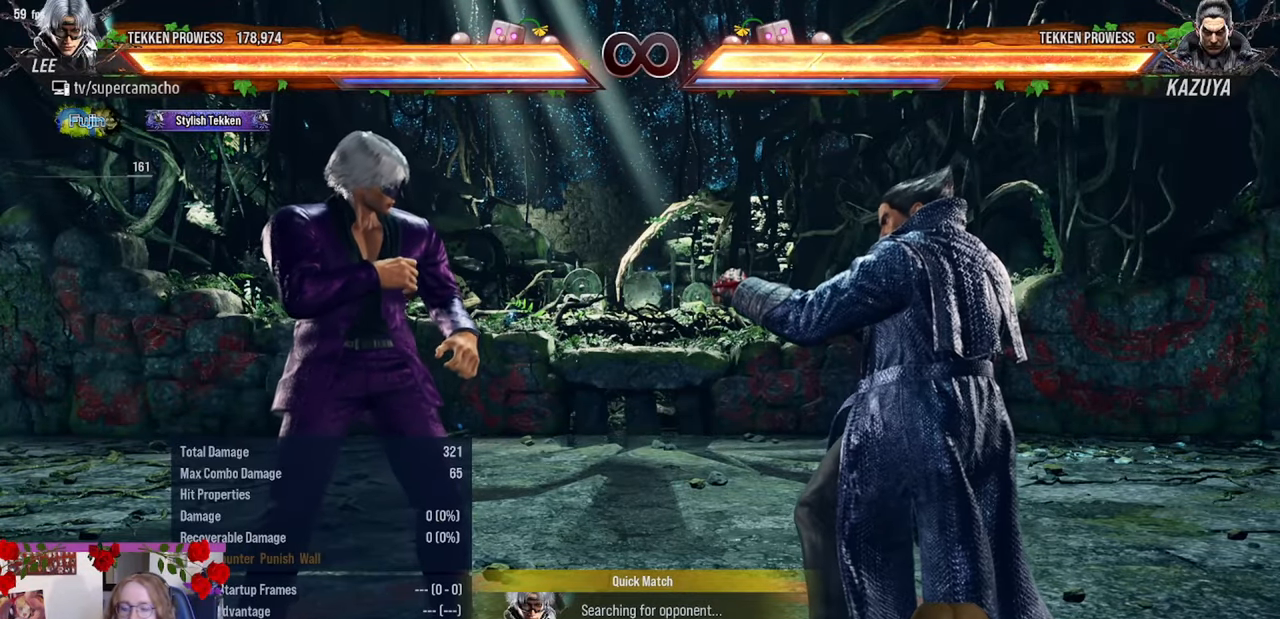
{"buttons": [], "left_stick": "center", "events": []}
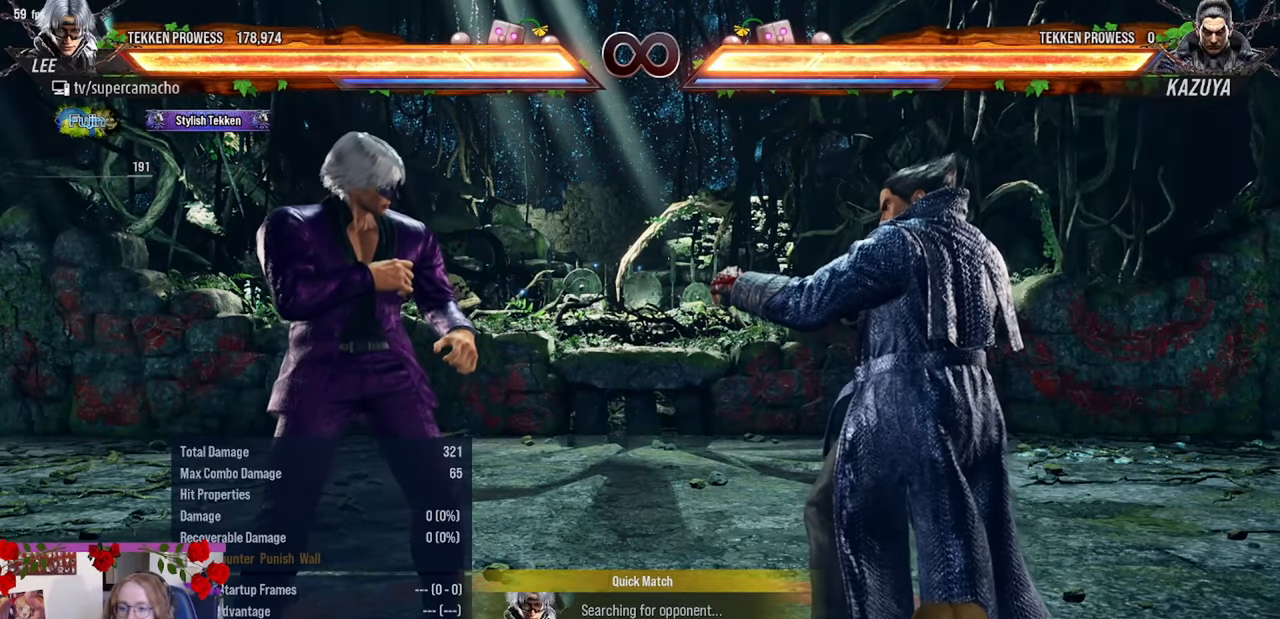
{"buttons": [], "left_stick": "right", "events": [[317, "left_stick", "right"], [383, "left_stick", "center"], [467, "left_stick", "right"]]}
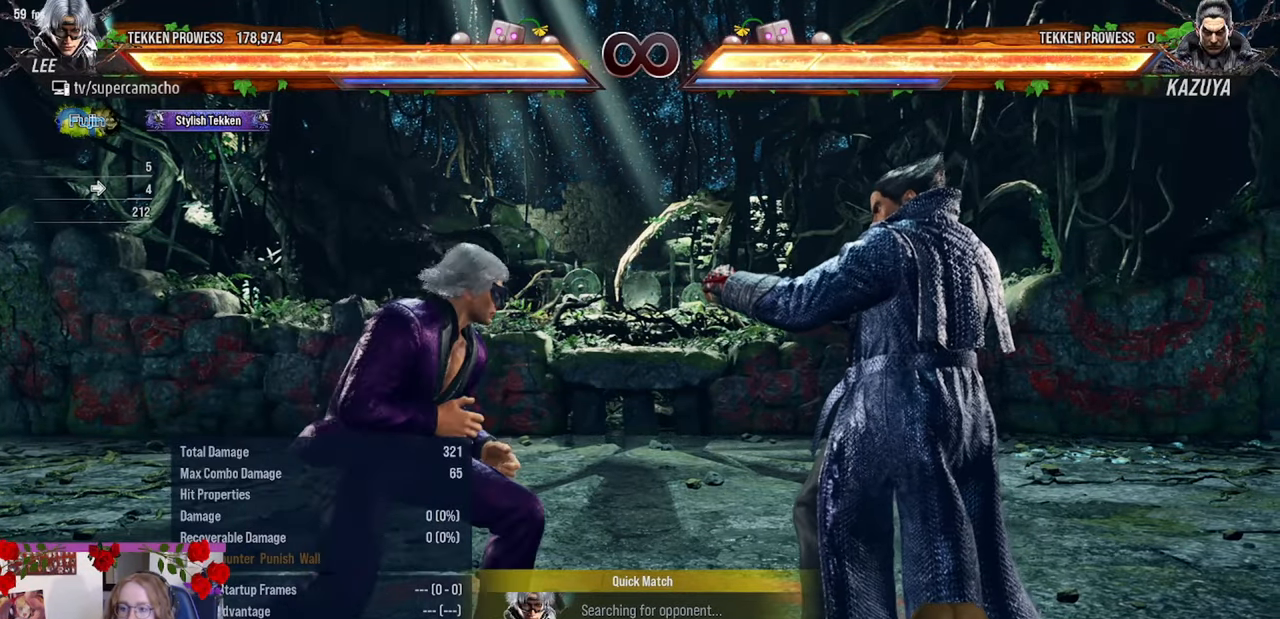
{"buttons": [], "left_stick": "down-left", "events": [[83, "left_stick", "down-left"]]}
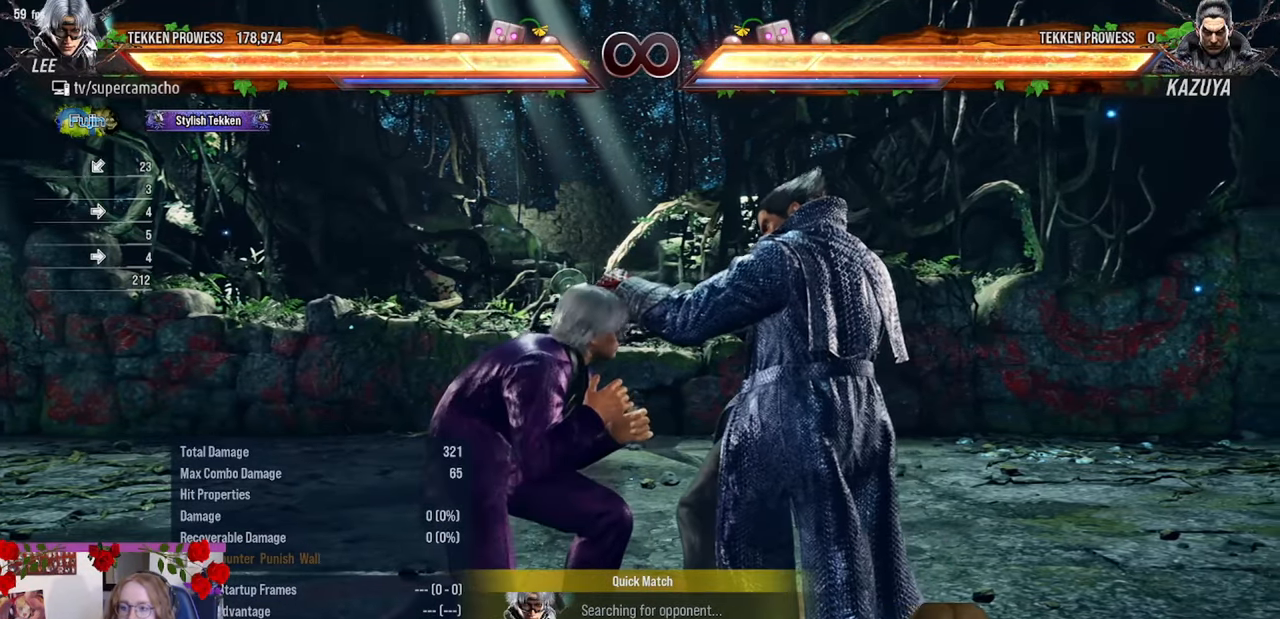
{"buttons": [], "left_stick": "down-right", "events": [[67, "left_stick", "center"], [117, "CIRCLE", "down"], [167, "CIRCLE", "up"], [250, "CIRCLE", "down"], [250, "left_stick", "down-right"], [333, "CIRCLE", "up"], [400, "CIRCLE", "down"], [500, "CIRCLE", "up"]]}
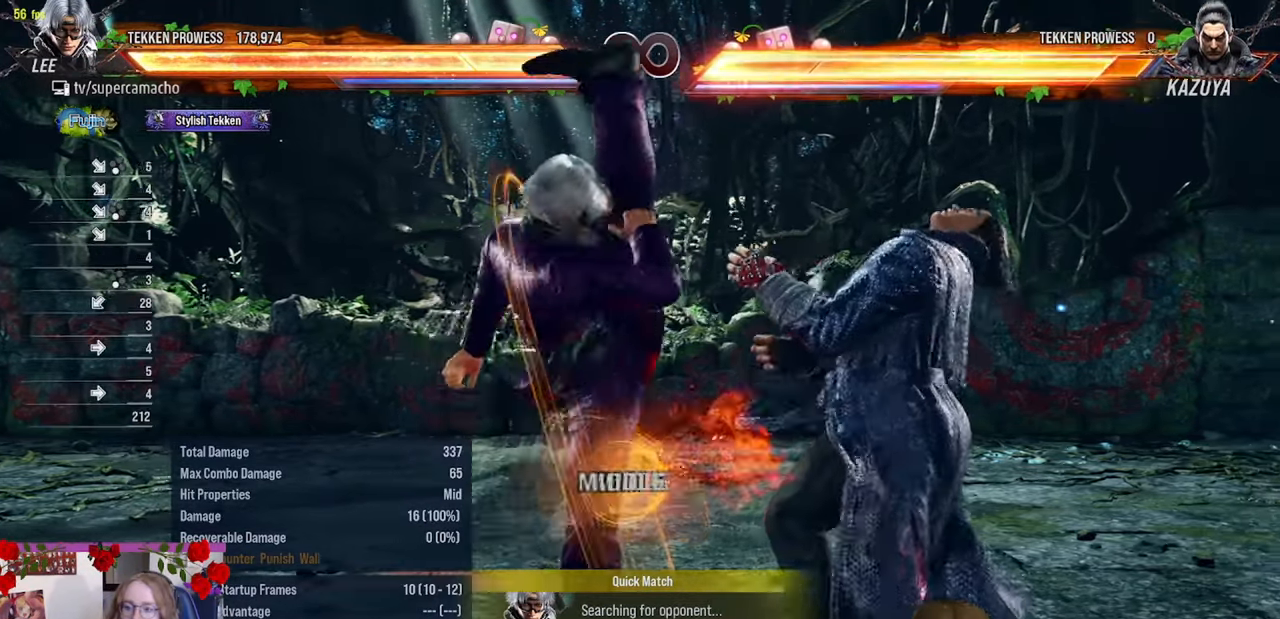
{"buttons": [], "left_stick": "center", "events": [[50, "left_stick", "center"]]}
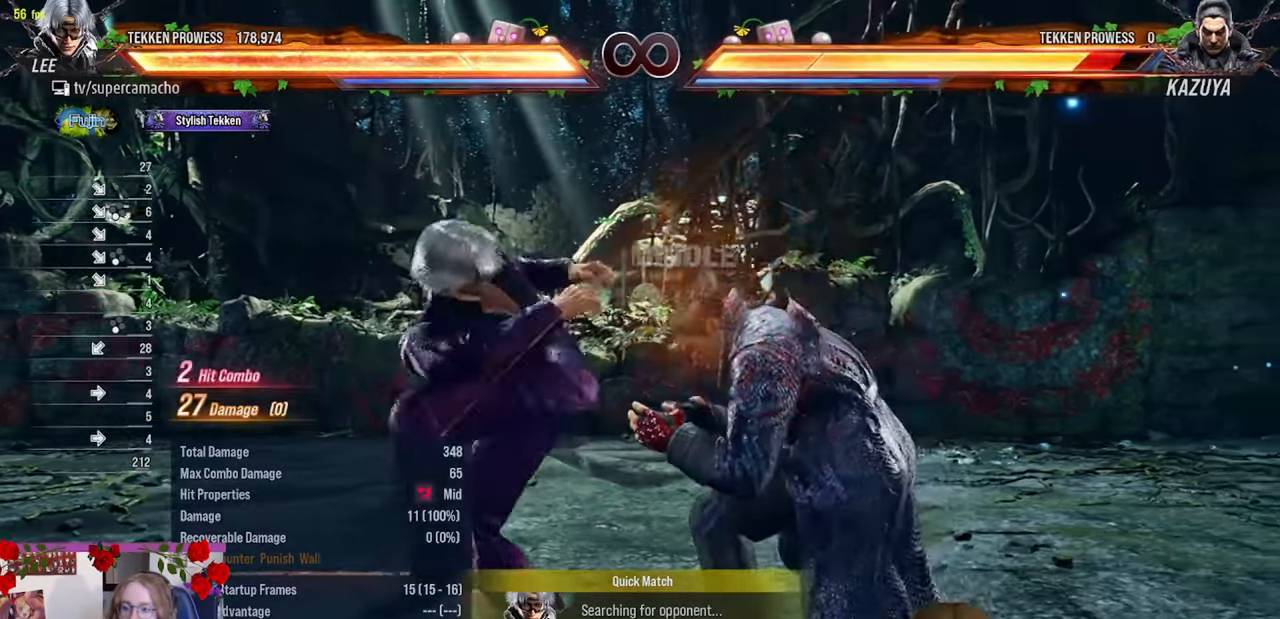
{"buttons": [], "left_stick": "center", "events": []}
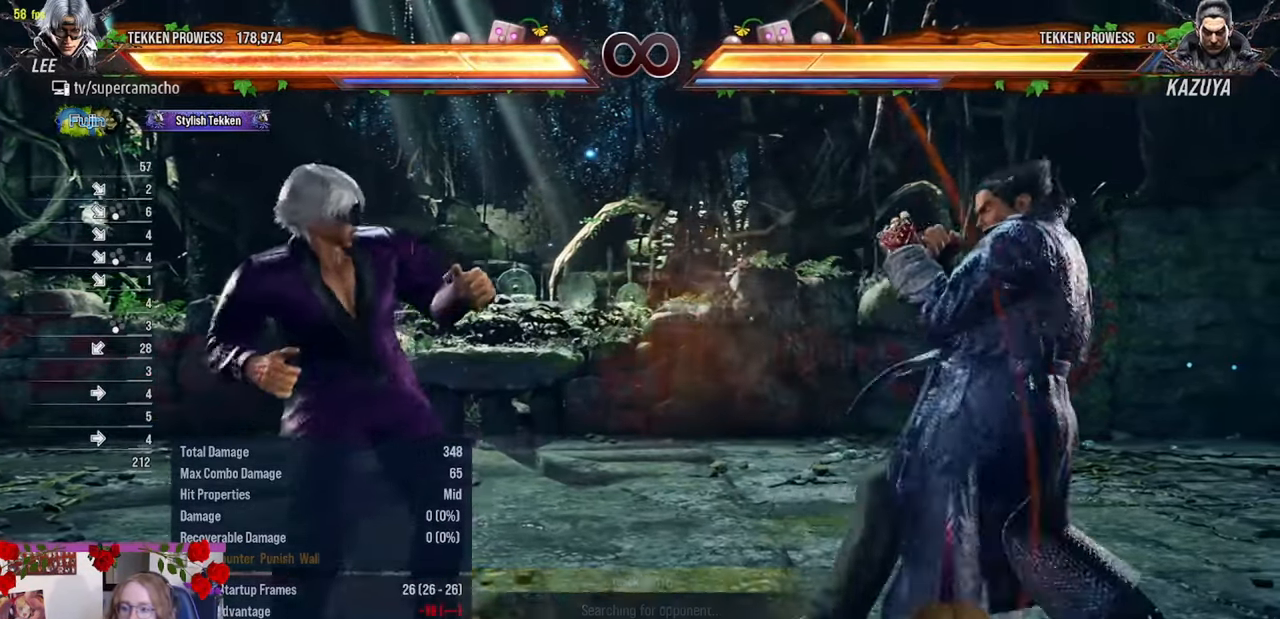
{"buttons": [], "left_stick": "center", "events": [[383, "left_stick", "right"], [433, "left_stick", "center"]]}
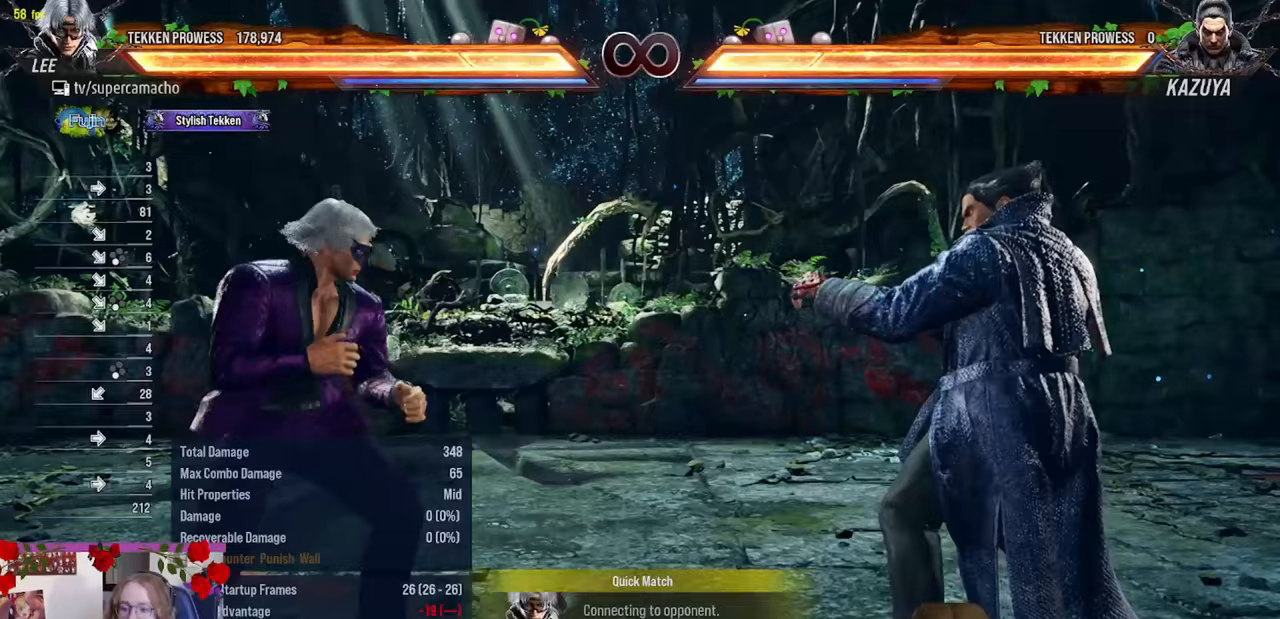
{"buttons": [], "left_stick": "center", "events": [[33, "left_stick", "right"], [133, "left_stick", "center"]]}
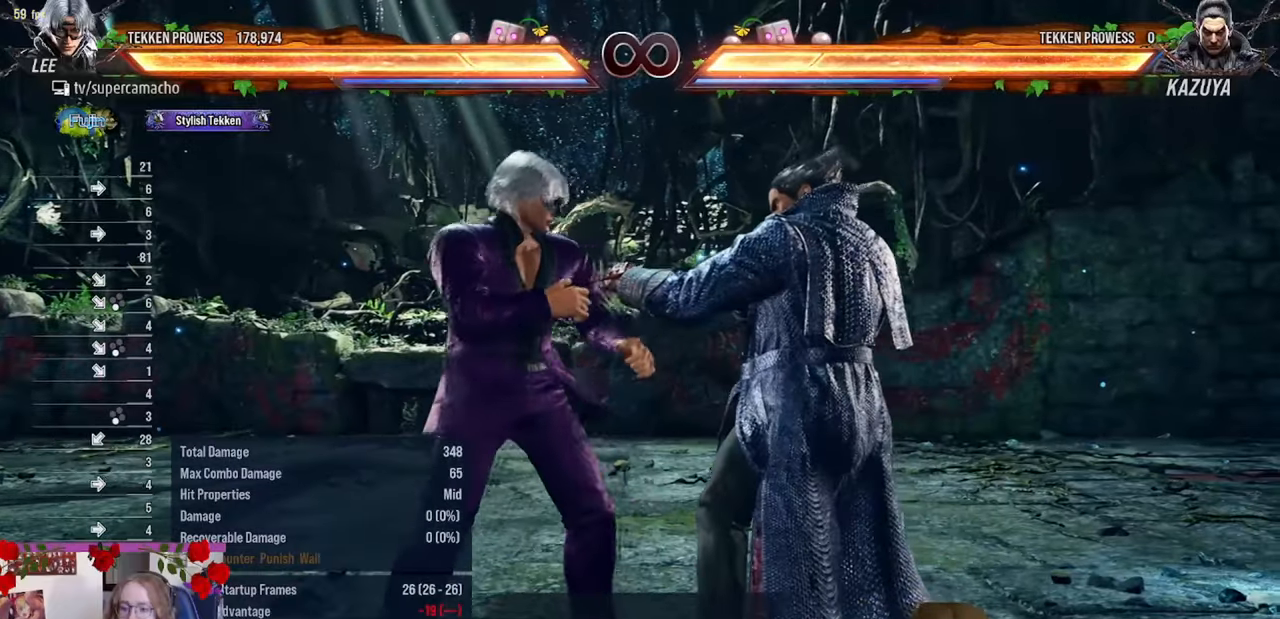
{"buttons": [], "left_stick": "center", "events": []}
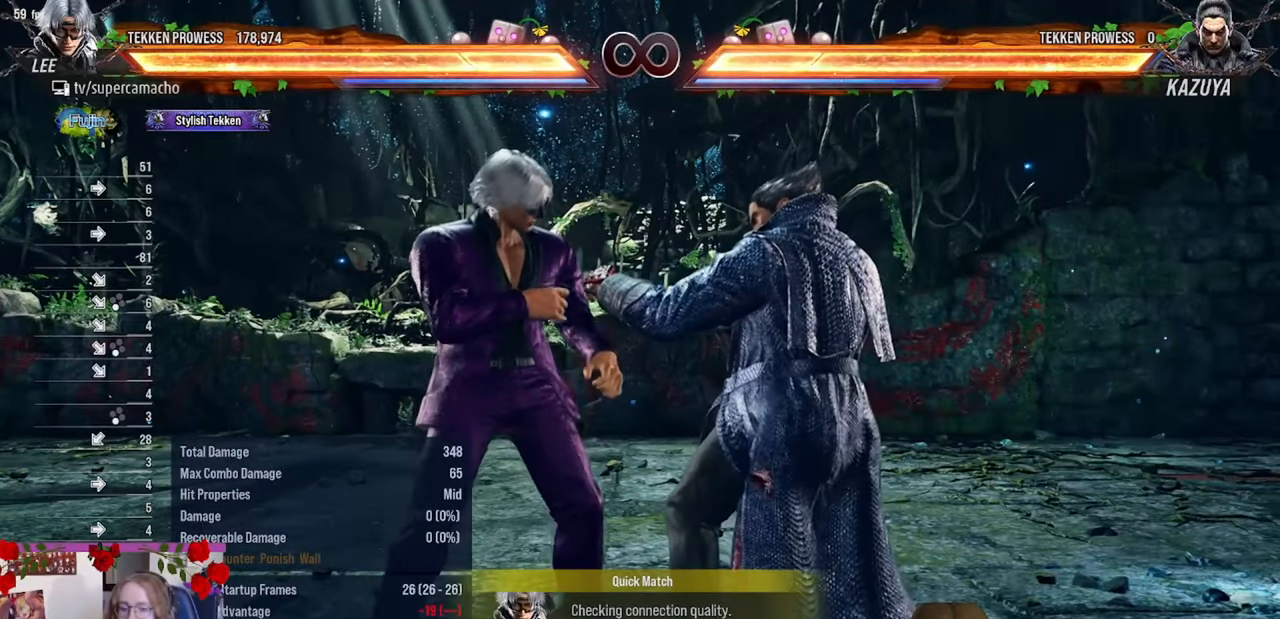
{"buttons": [], "left_stick": "center", "events": []}
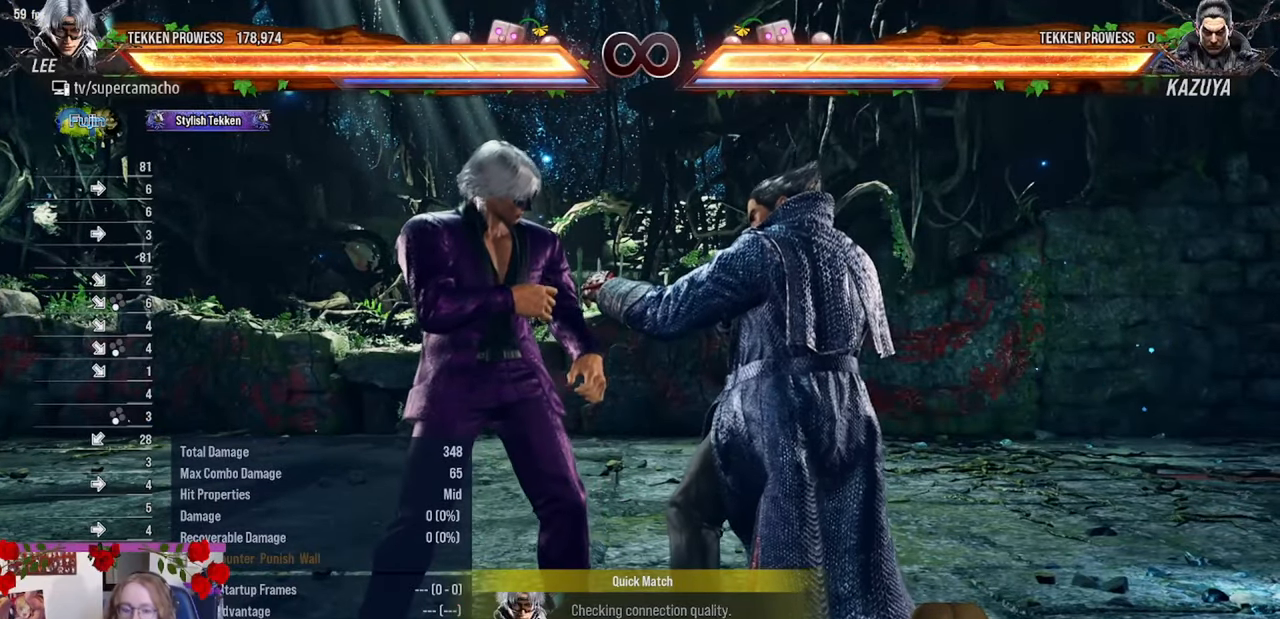
{"buttons": [], "left_stick": "center", "events": []}
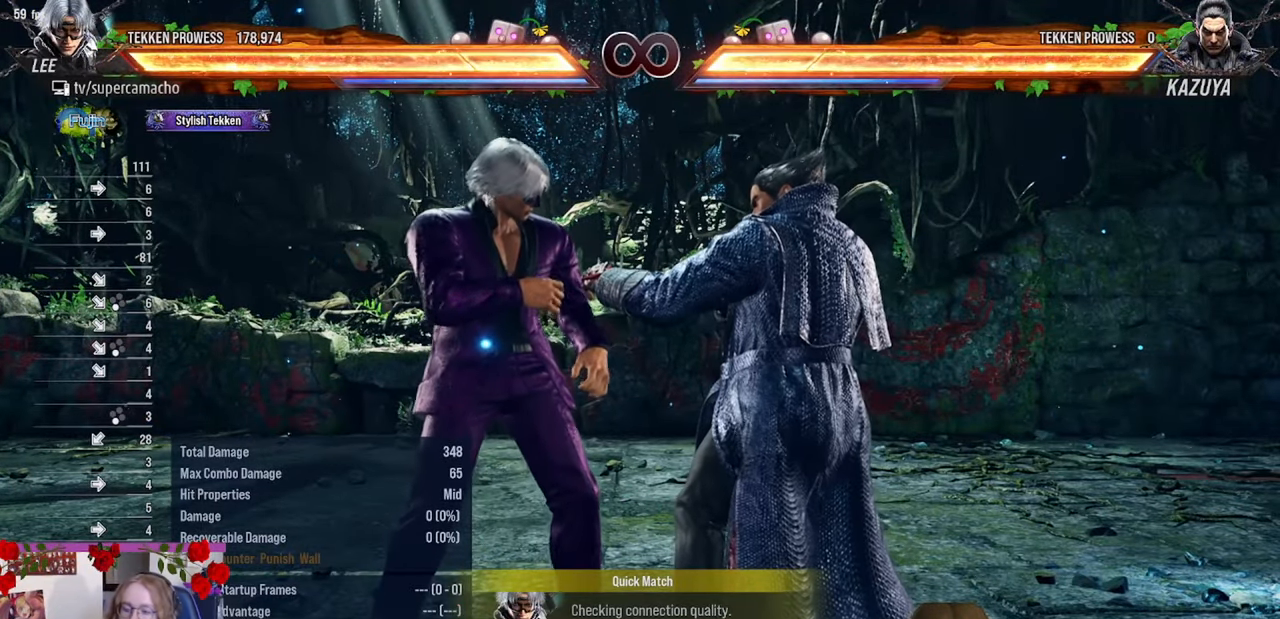
{"buttons": [], "left_stick": "center", "events": []}
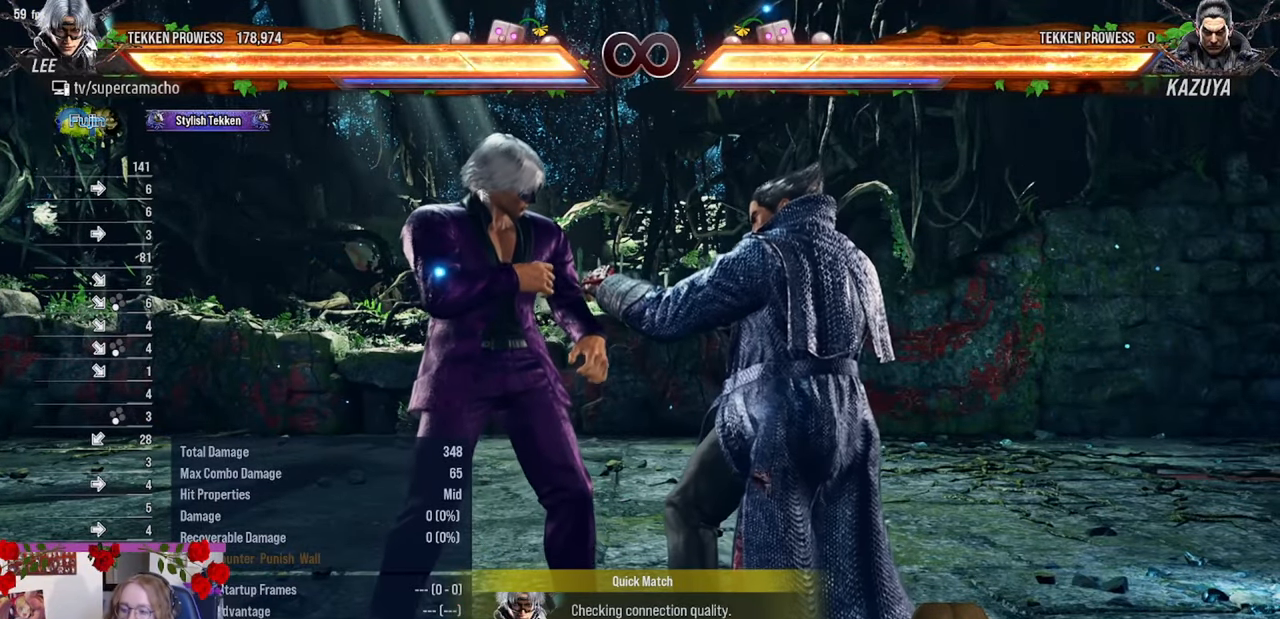
{"buttons": [], "left_stick": "center", "events": []}
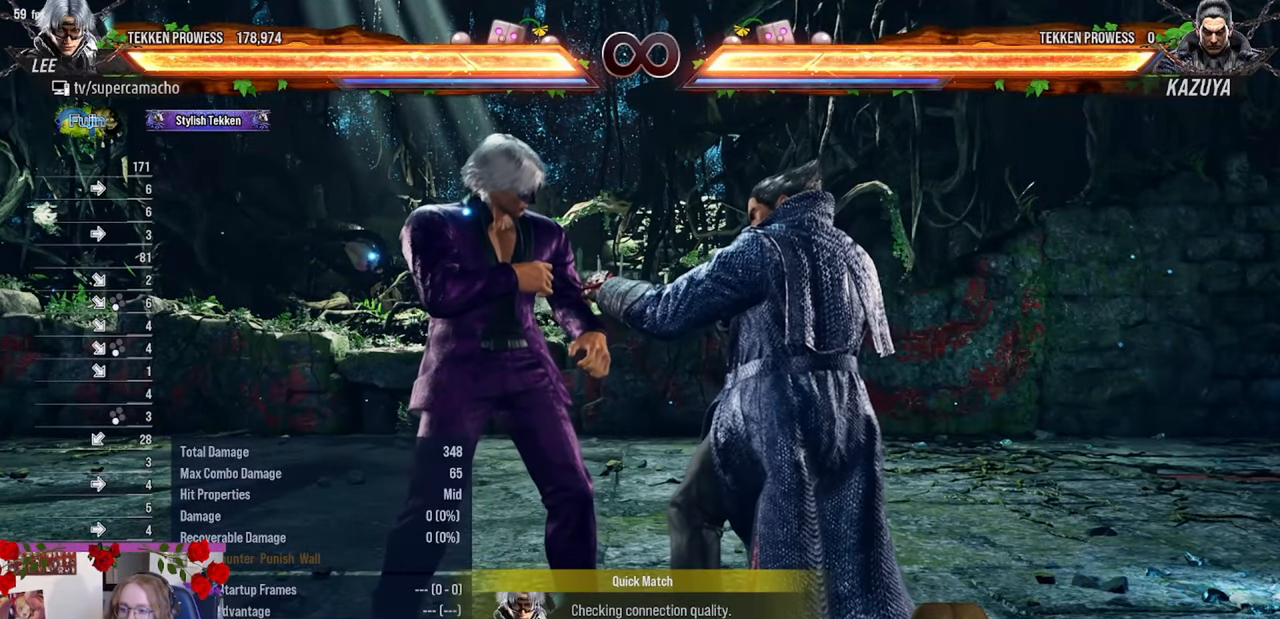
{"buttons": [], "left_stick": "center", "events": []}
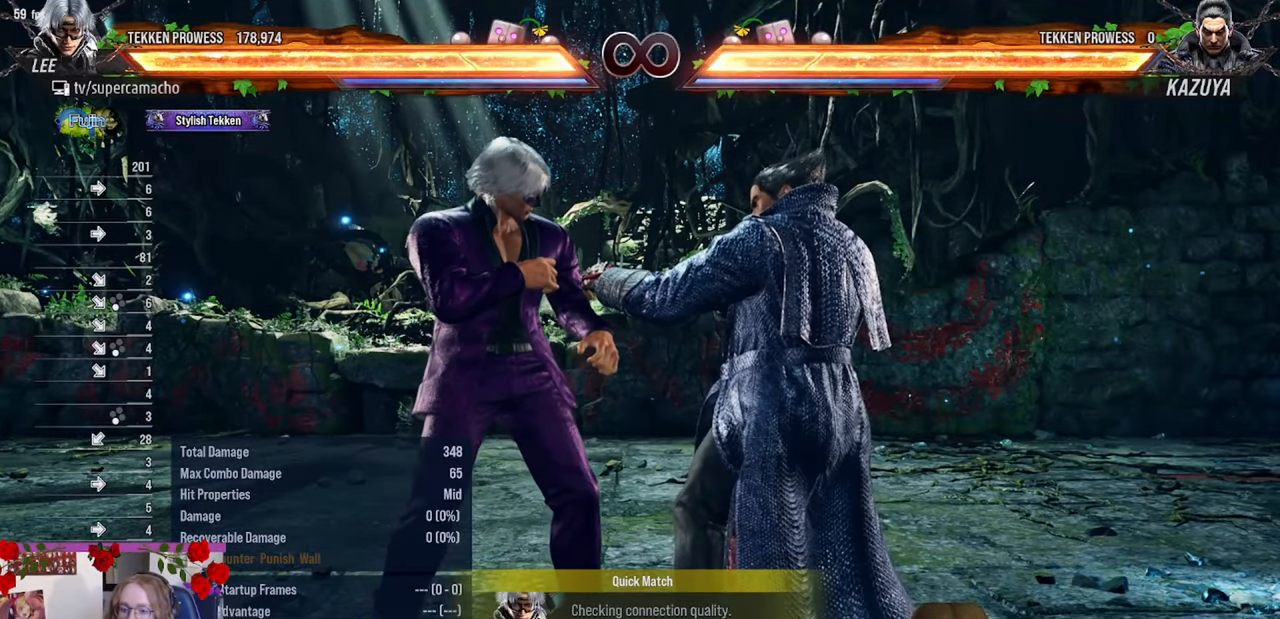
{"buttons": [], "left_stick": "center", "events": [[33, "left_stick", "down-left"], [217, "left_stick", "center"], [233, "CIRCLE", "down"], [300, "CIRCLE", "up"]]}
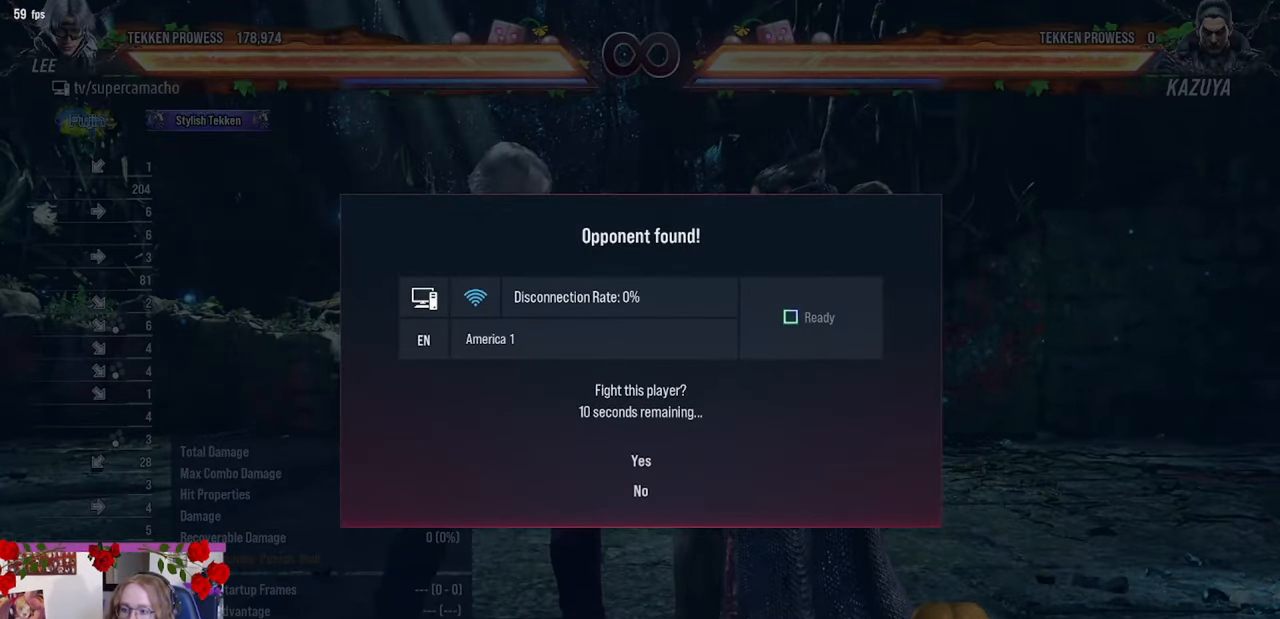
{"buttons": [], "left_stick": "center", "events": []}
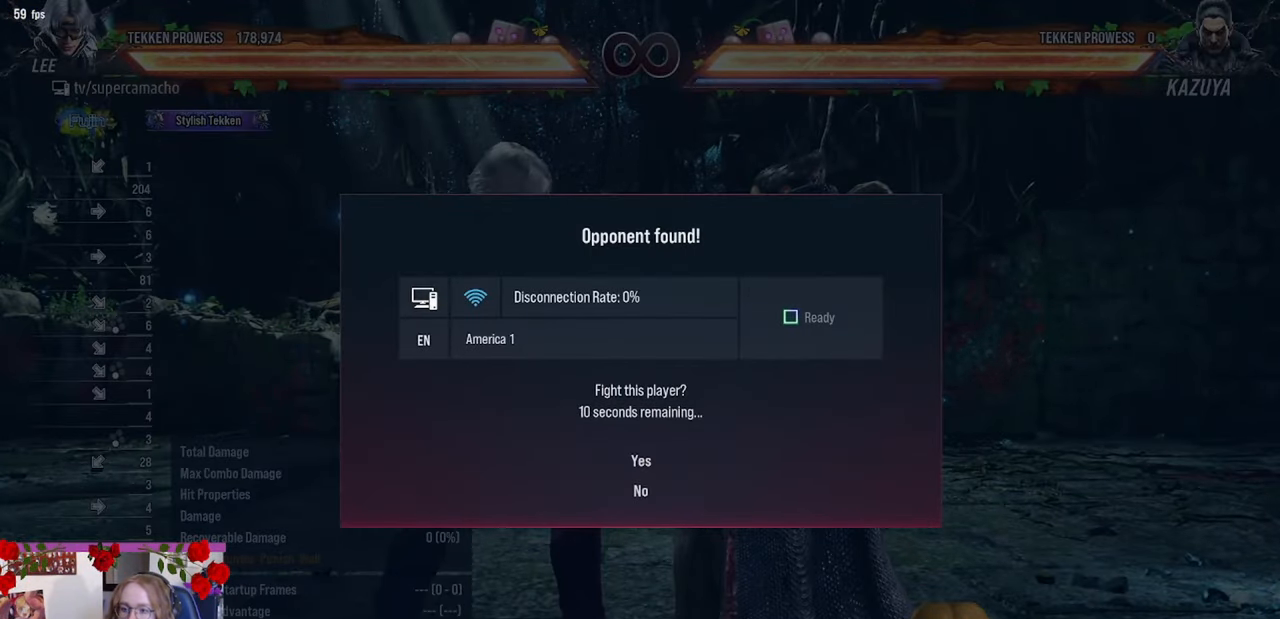
{"buttons": [], "left_stick": "center", "events": []}
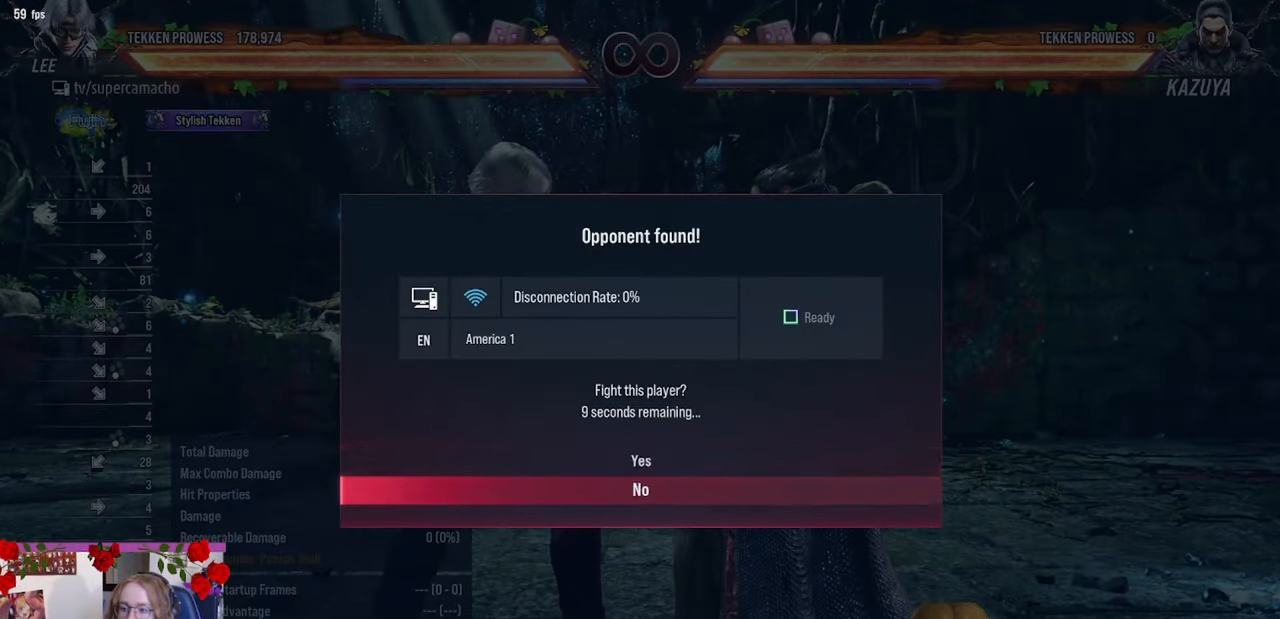
{"buttons": [], "left_stick": "center", "events": [[83, "CROSS", "down"], [167, "CROSS", "up"]]}